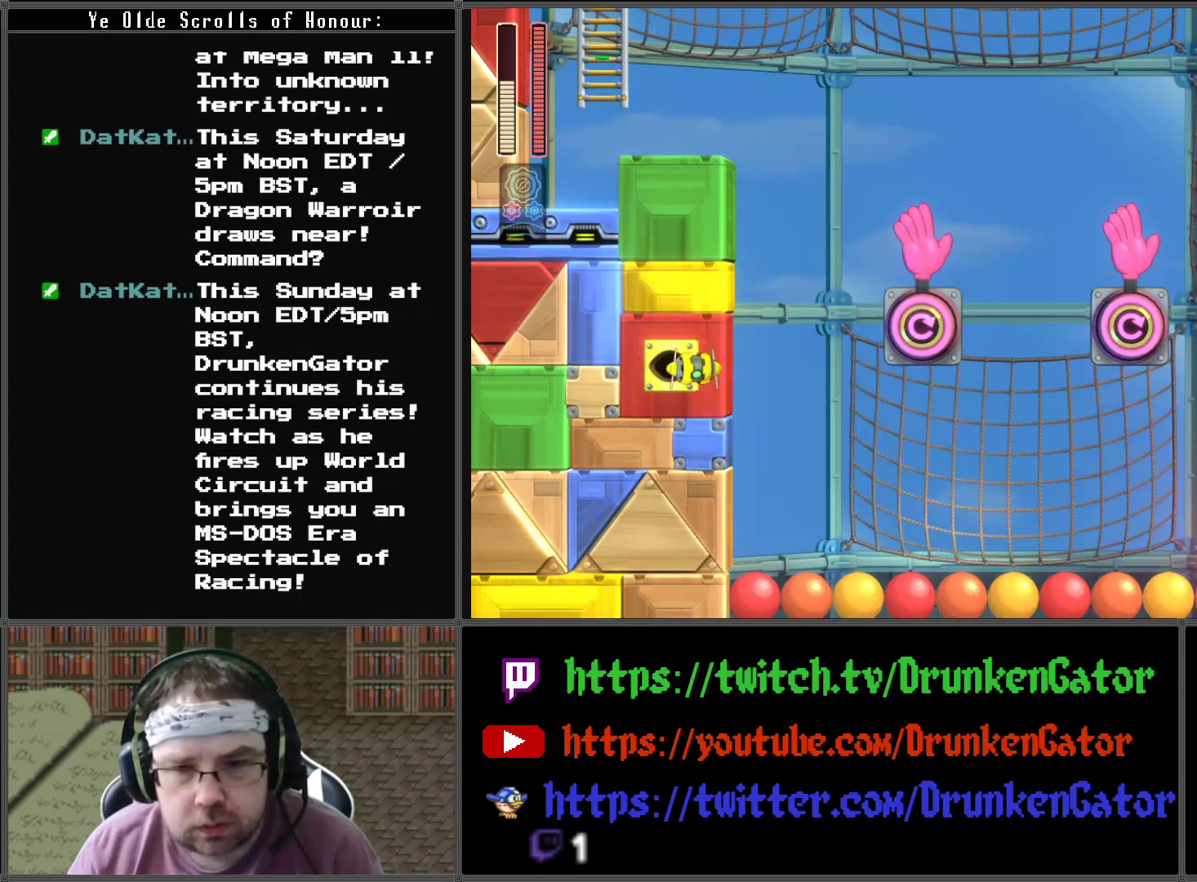
Gameplay with a controller (Xbox layout); each line is a JSON object with the inputs held at the frame after it. "events" lists button and stick changes between this image and that frame as [ms after this image, input, new state], when the widget could be followed in between.
{"buttons": [], "left_stick": "center", "right_stick": "center", "events": []}
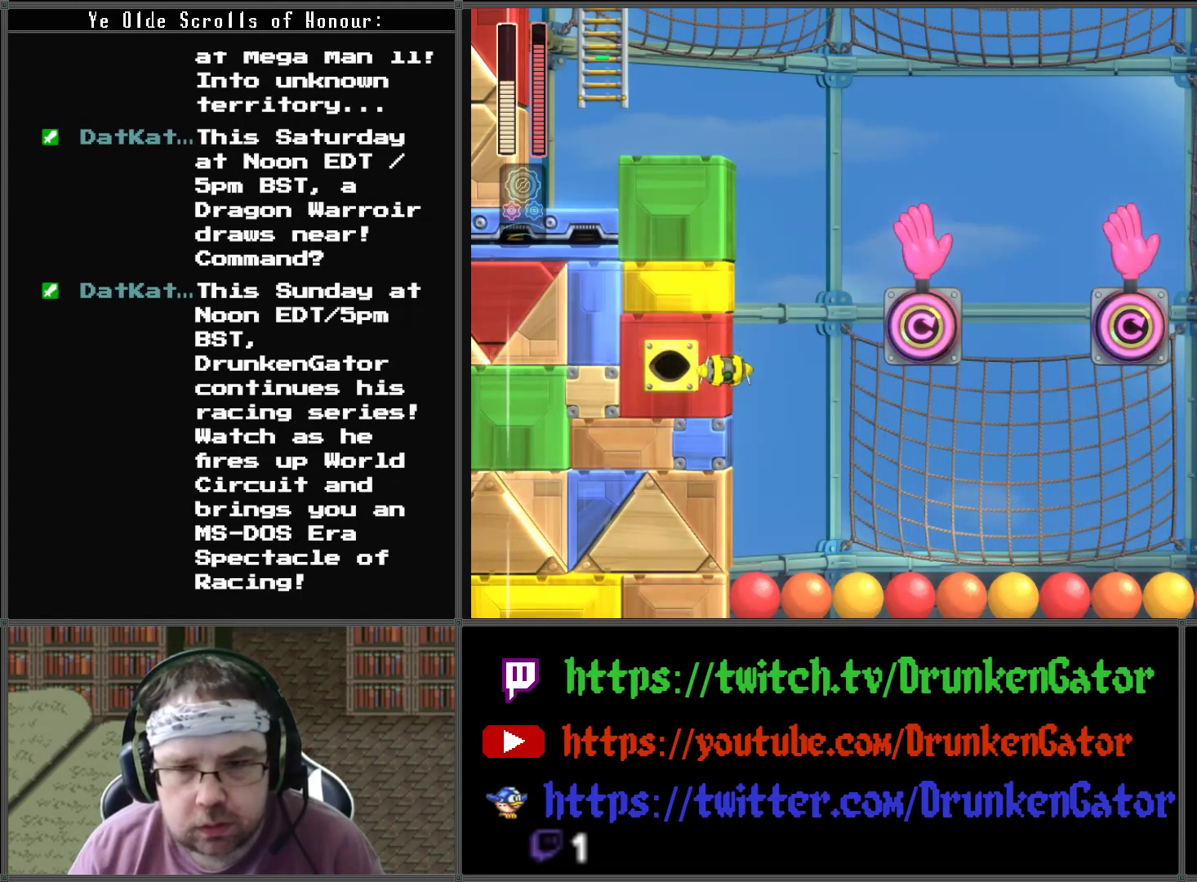
{"buttons": [], "left_stick": "center", "right_stick": "center", "events": [[100, "Y", "down"], [267, "Y", "up"]]}
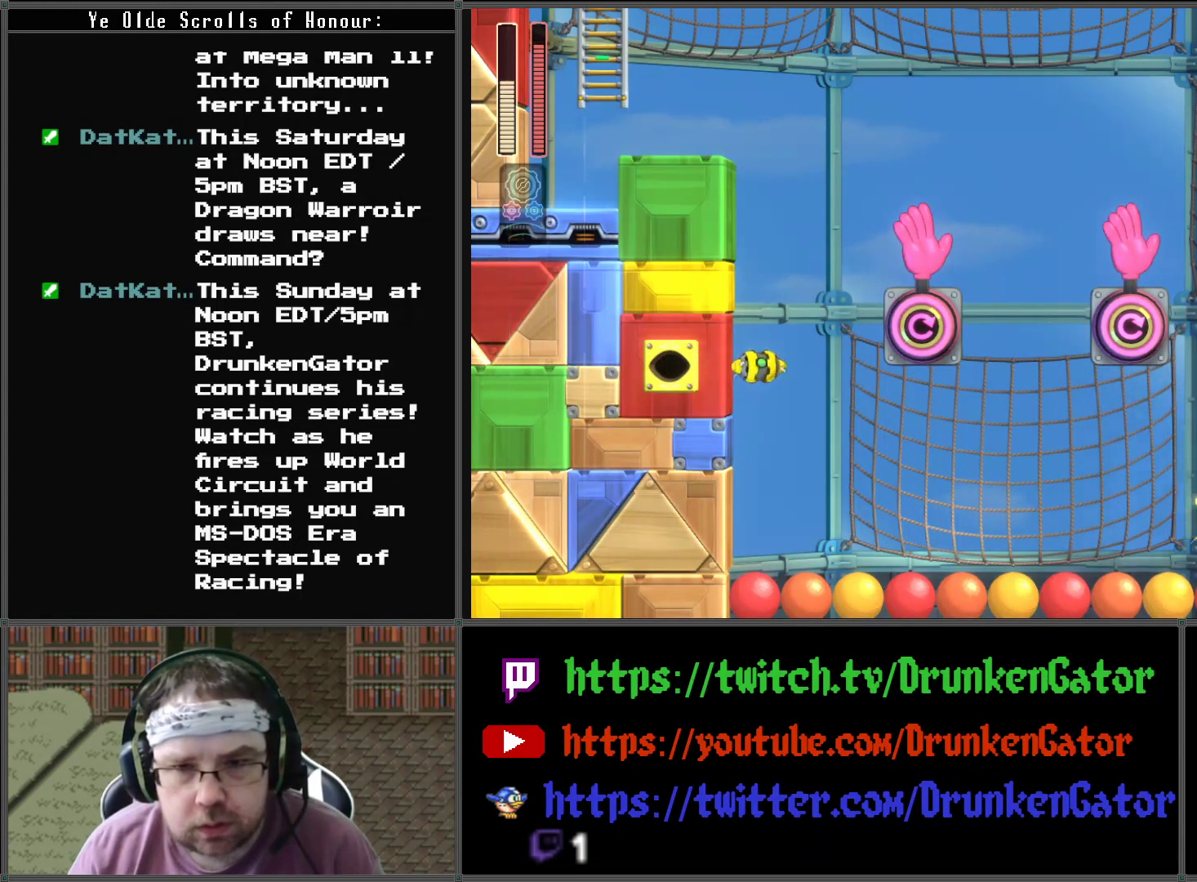
{"buttons": [], "left_stick": "center", "right_stick": "center", "events": [[300, "X", "down"], [500, "X", "up"]]}
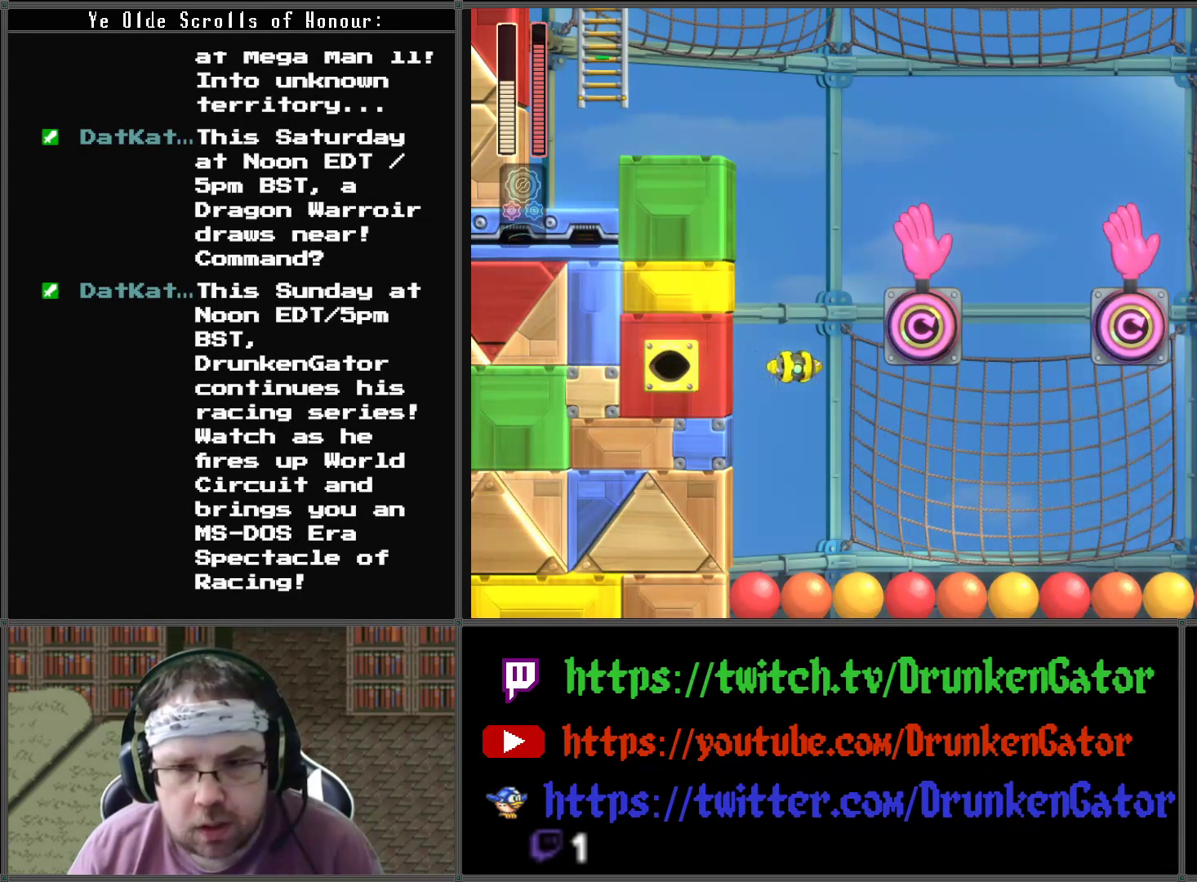
{"buttons": [], "left_stick": "center", "right_stick": "center", "events": []}
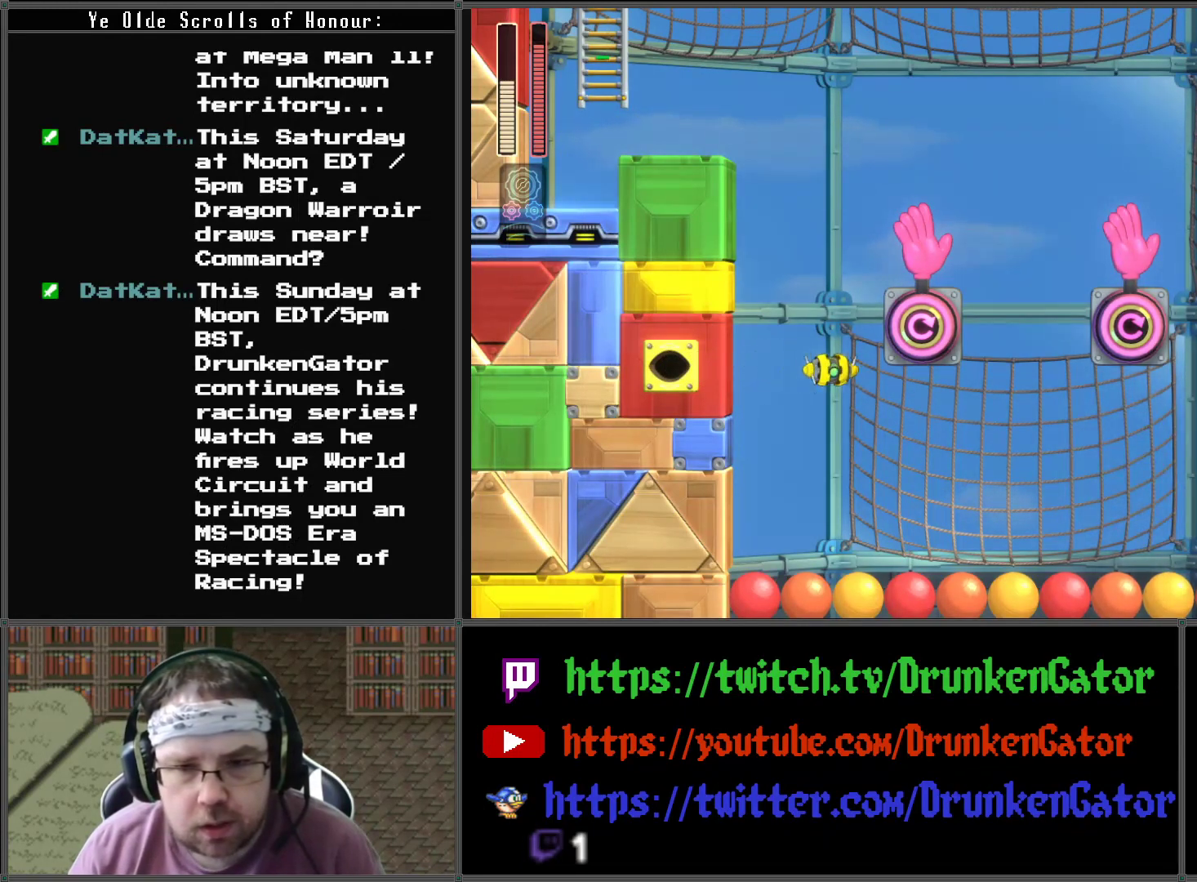
{"buttons": ["X"], "left_stick": "center", "right_stick": "center", "events": [[200, "A", "down"], [467, "A", "up"], [500, "X", "down"]]}
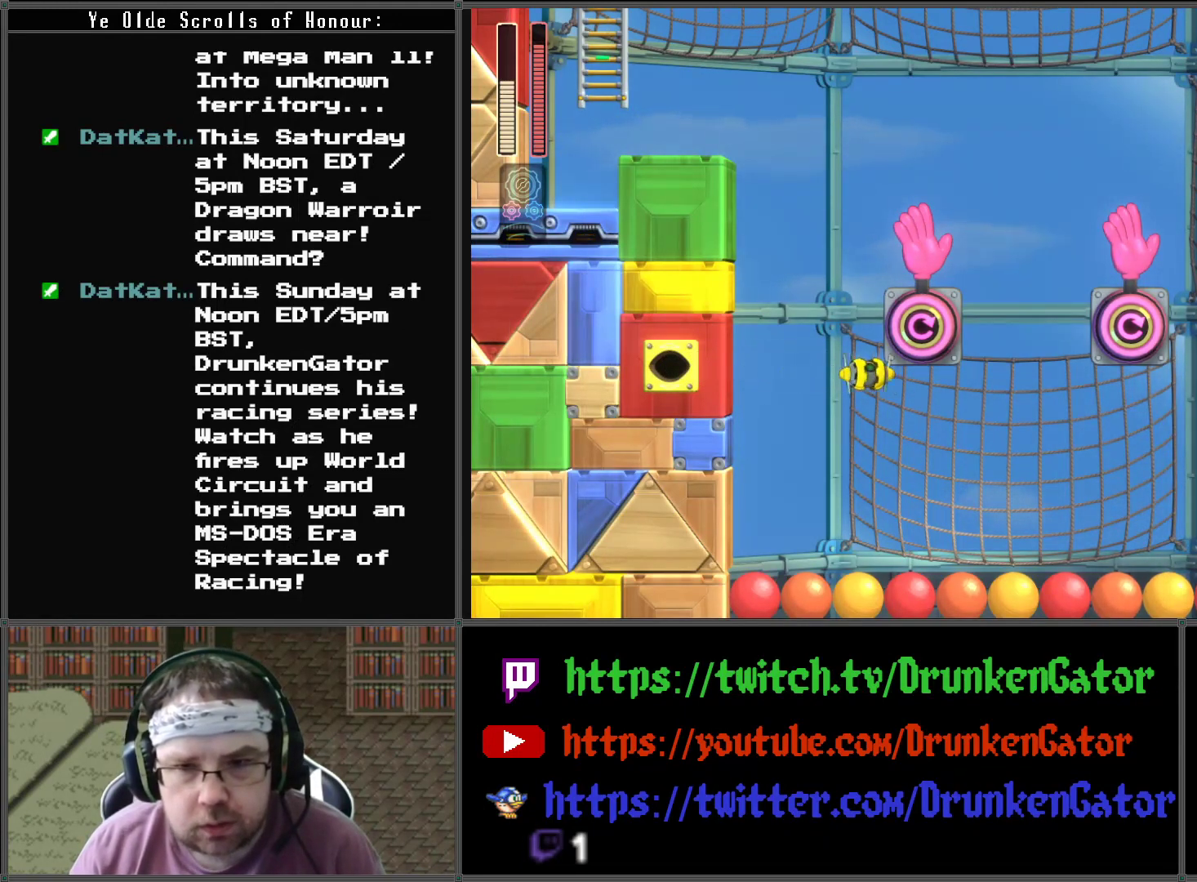
{"buttons": ["A"], "left_stick": "center", "right_stick": "center", "events": [[167, "X", "up"], [467, "A", "down"]]}
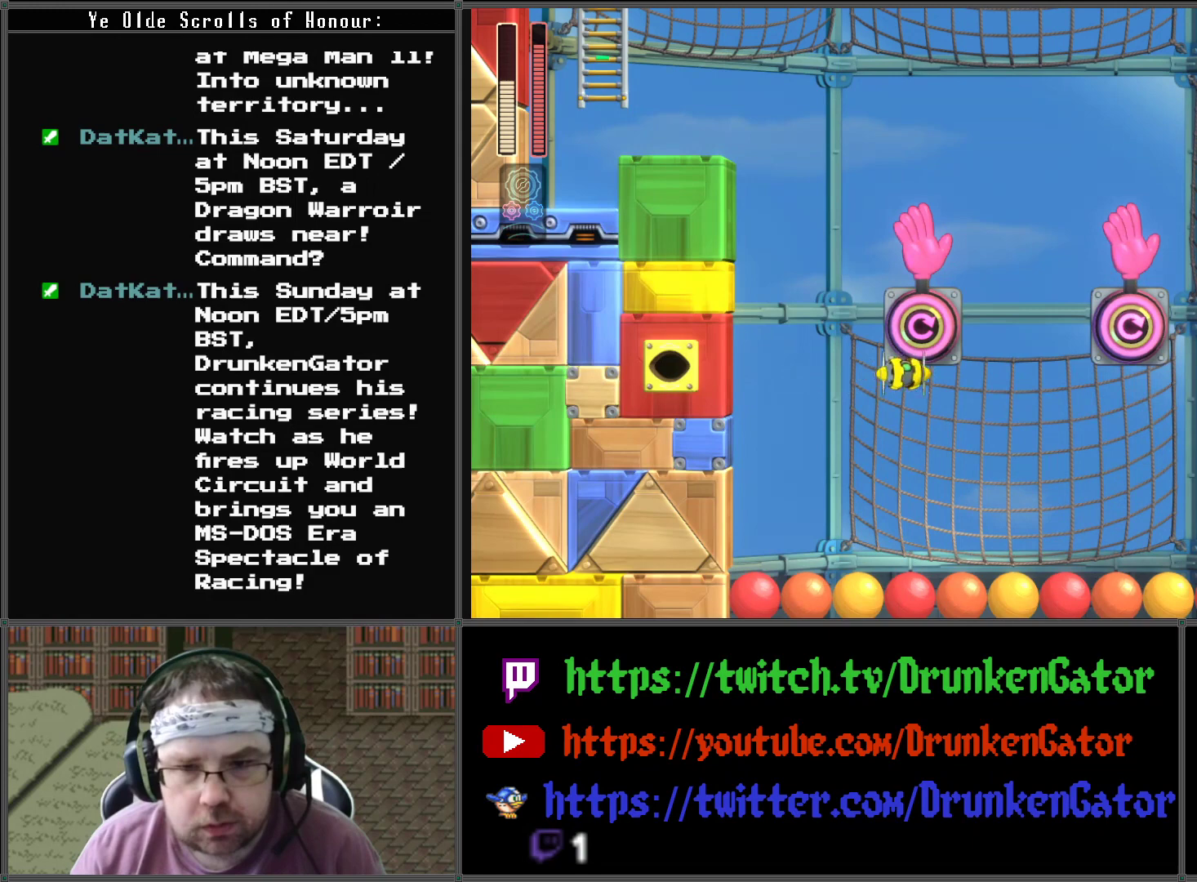
{"buttons": ["A", "DPAD_RIGHT"], "left_stick": "center", "right_stick": "center", "events": [[333, "DPAD_RIGHT", "down"]]}
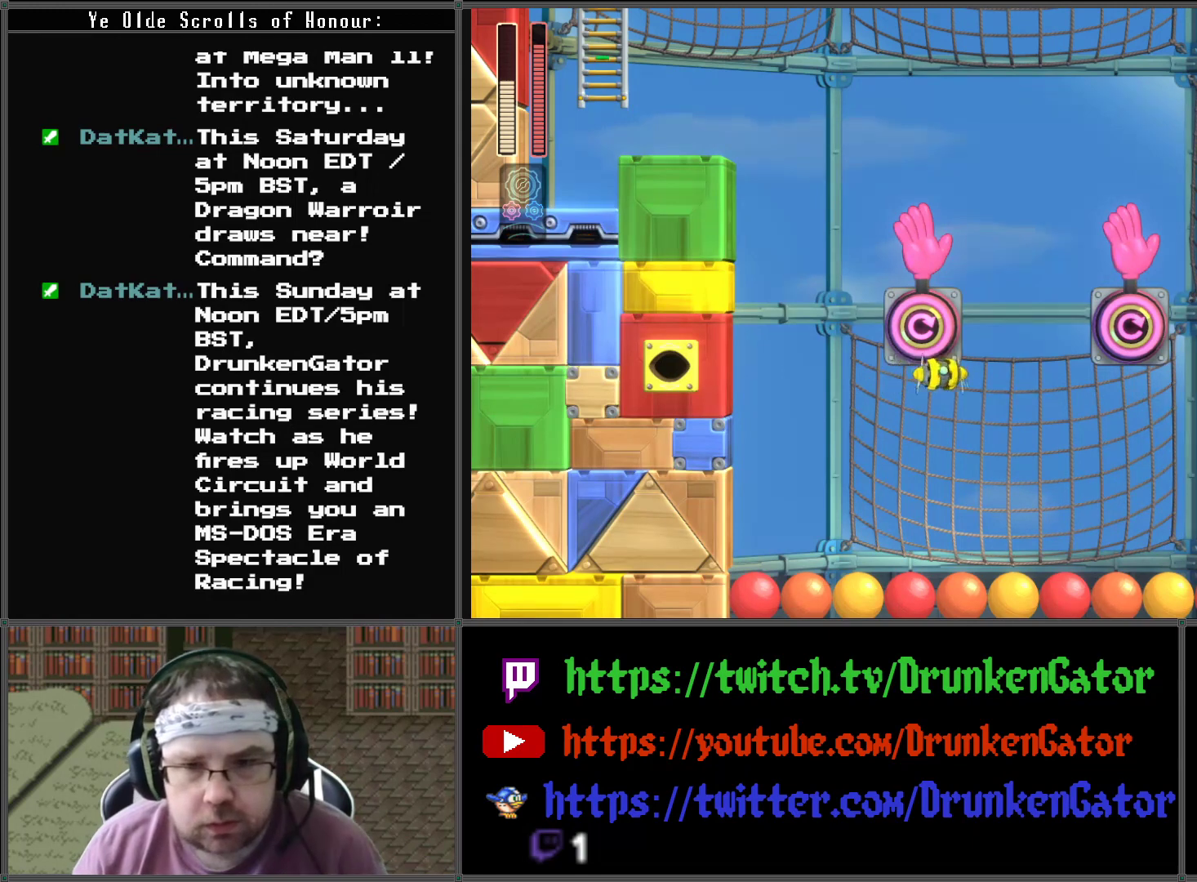
{"buttons": [], "left_stick": "center", "right_stick": "center", "events": [[67, "A", "up"], [100, "DPAD_LEFT", "down"], [100, "DPAD_RIGHT", "up"], [133, "X", "down"], [200, "DPAD_LEFT", "up"], [333, "X", "up"]]}
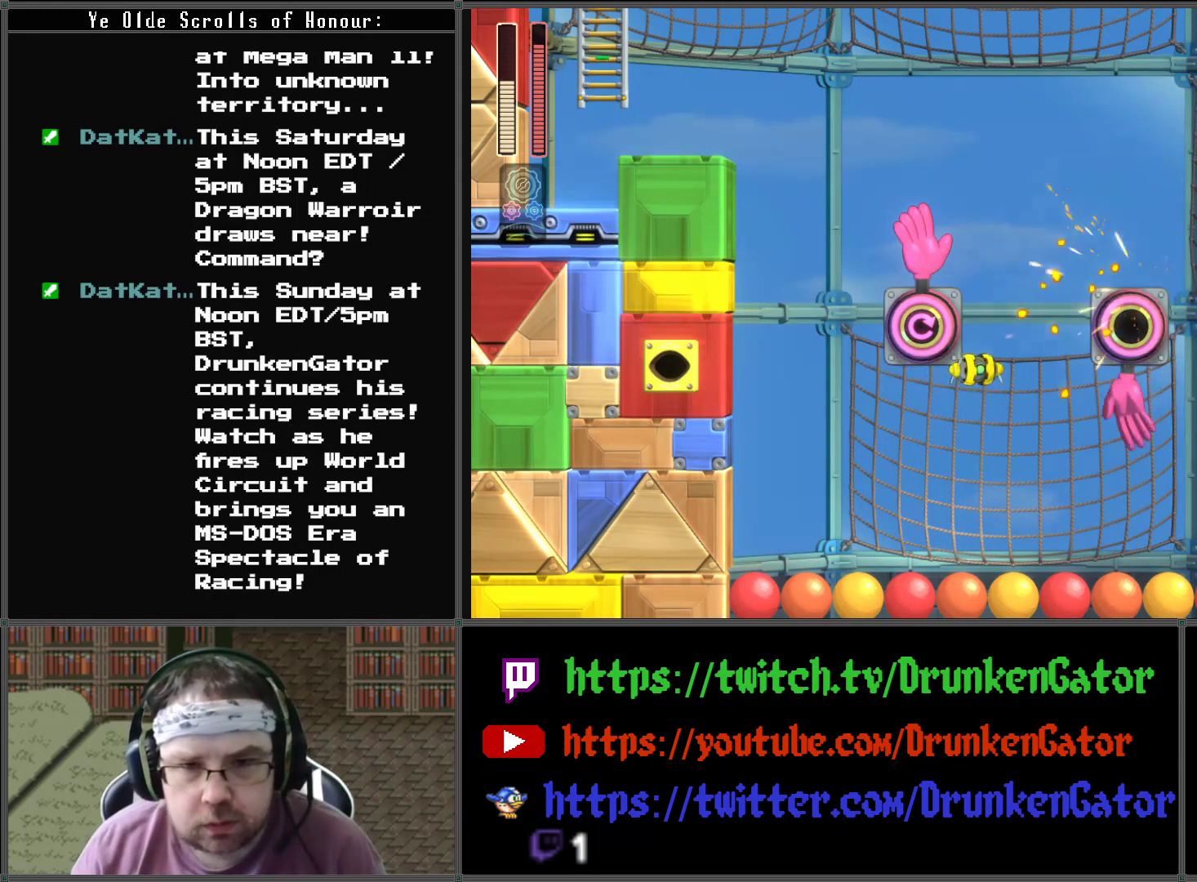
{"buttons": ["A", "DPAD_LEFT"], "left_stick": "center", "right_stick": "center", "events": [[133, "X", "down"], [300, "X", "up"], [500, "A", "down"], [500, "DPAD_LEFT", "down"]]}
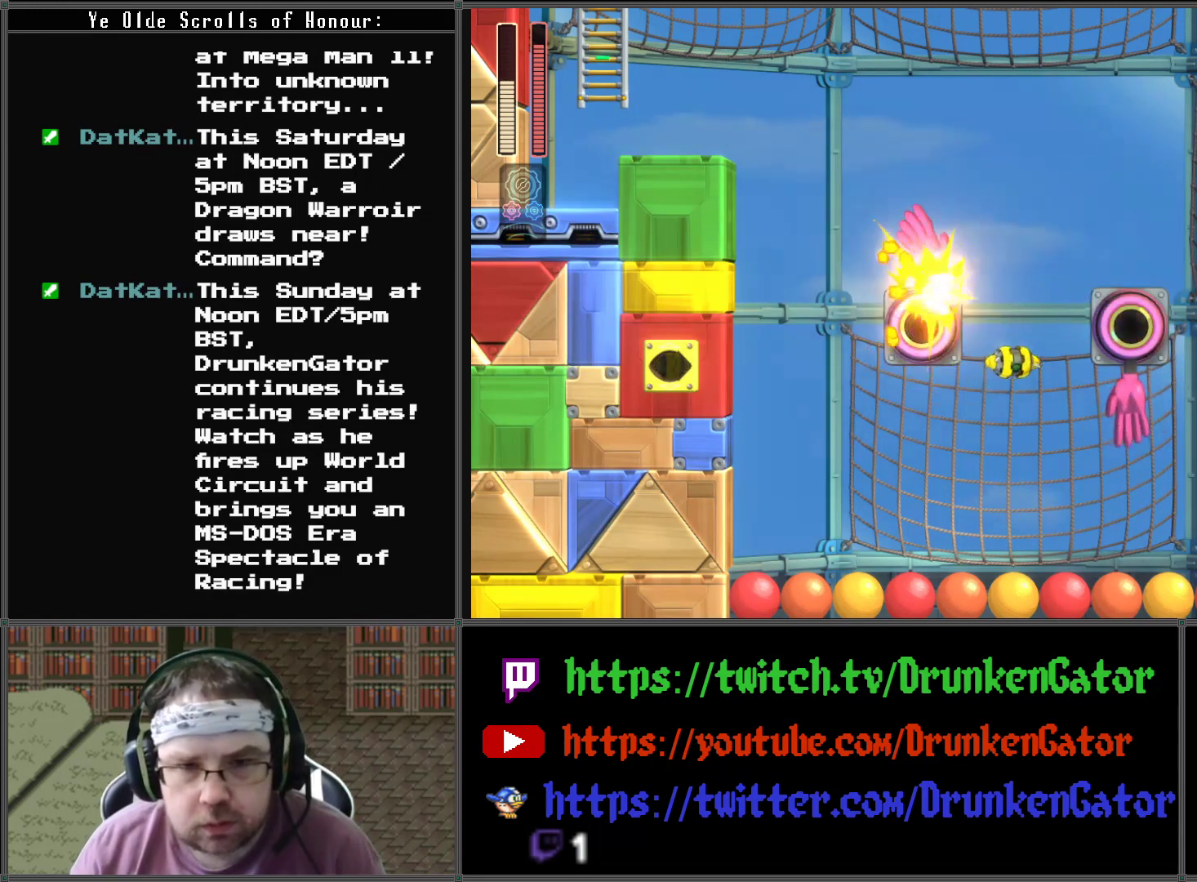
{"buttons": ["DPAD_LEFT"], "left_stick": "center", "right_stick": "center", "events": [[200, "A", "up"]]}
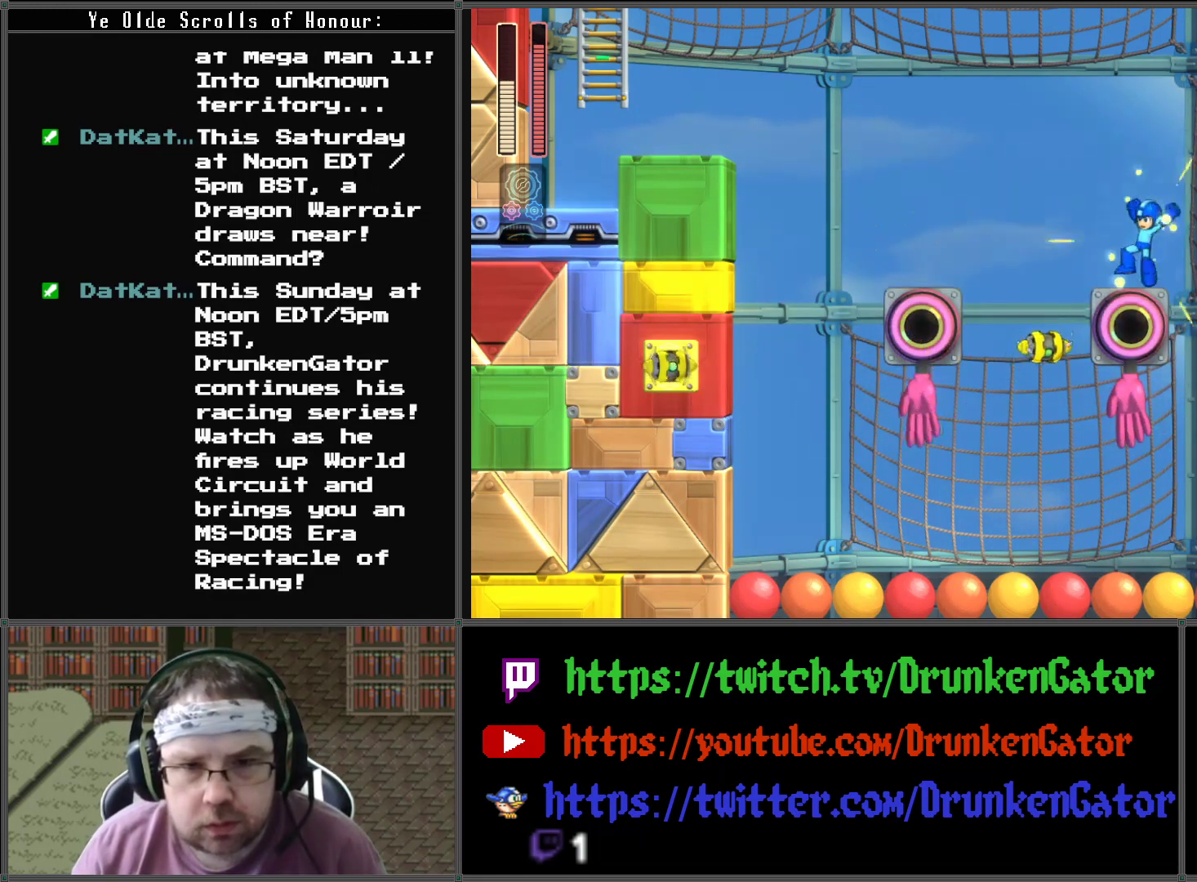
{"buttons": ["DPAD_LEFT"], "left_stick": "center", "right_stick": "center", "events": [[100, "A", "down"], [367, "A", "up"]]}
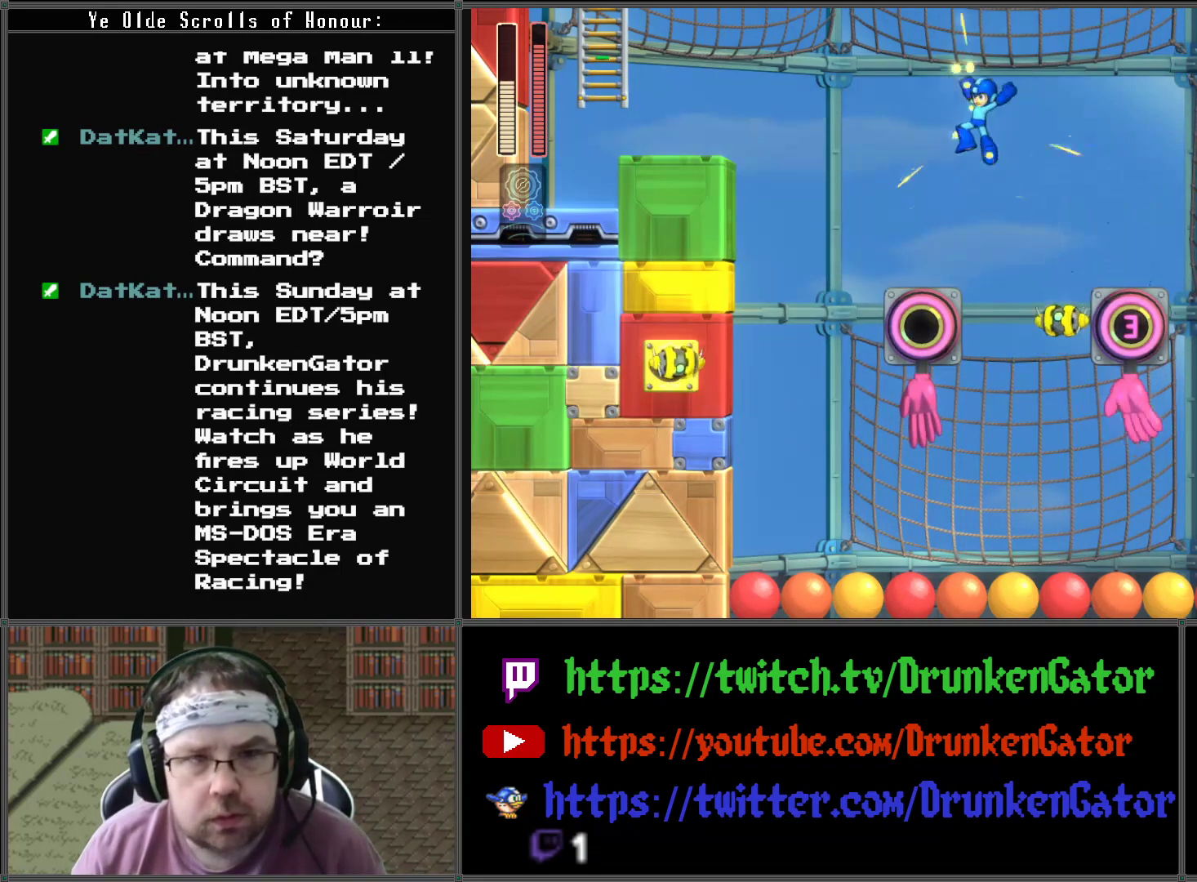
{"buttons": ["A", "DPAD_LEFT"], "left_stick": "center", "right_stick": "center", "events": [[267, "A", "down"]]}
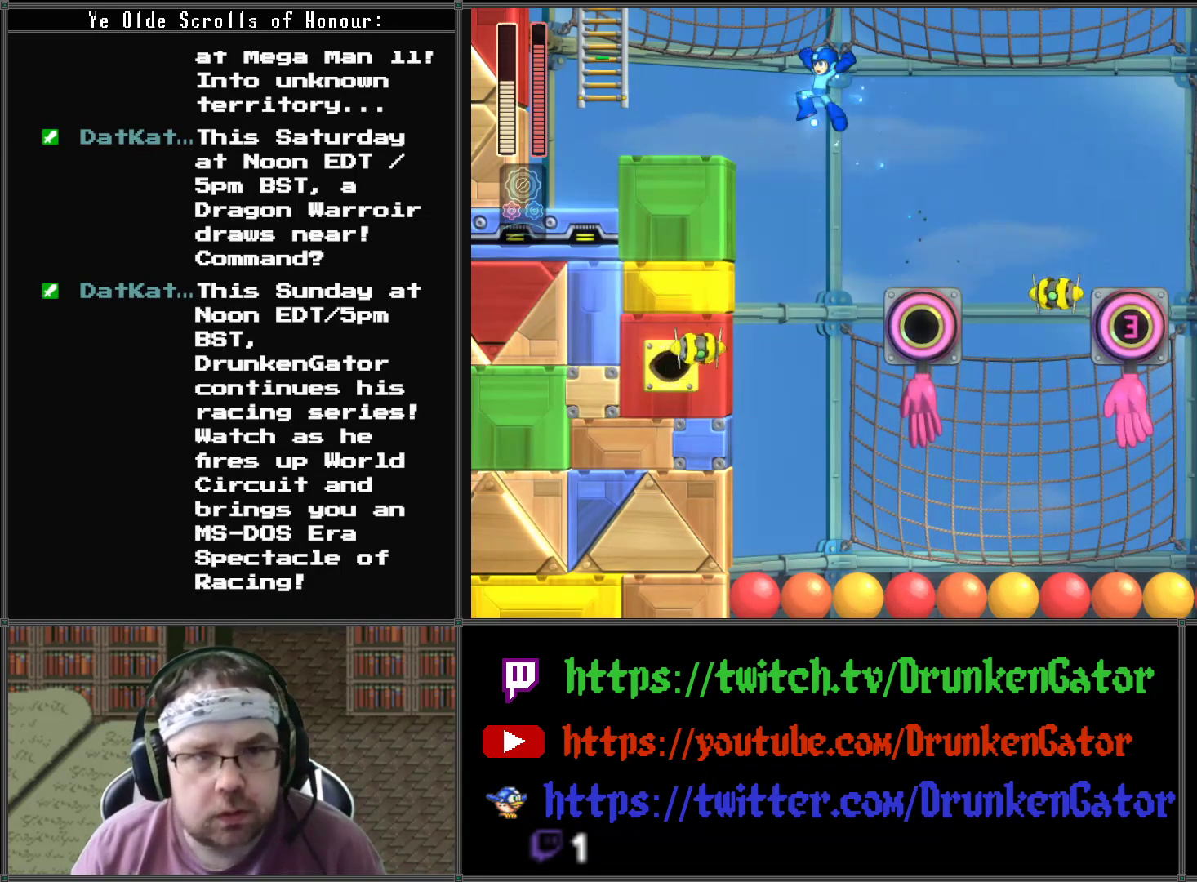
{"buttons": ["A", "DPAD_LEFT"], "left_stick": "center", "right_stick": "center", "events": [[367, "A", "up"], [433, "A", "down"]]}
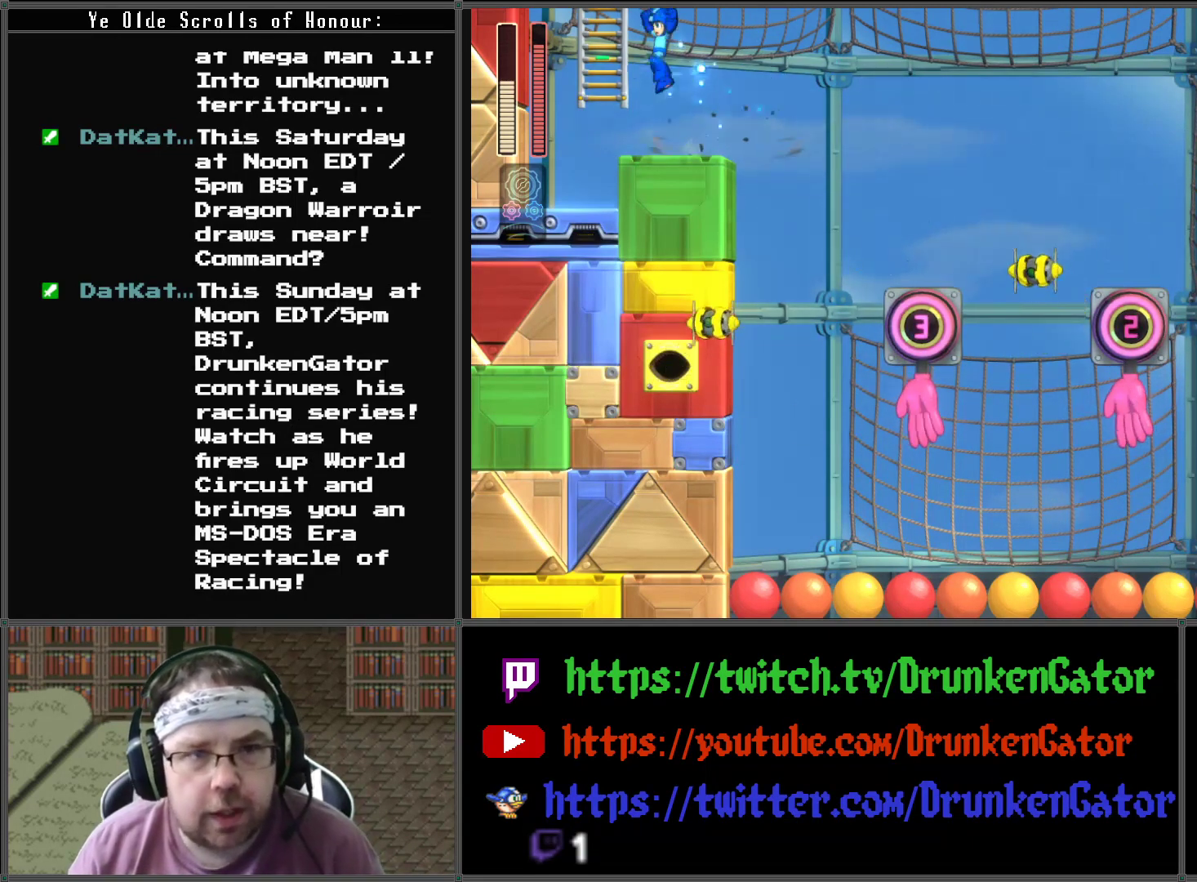
{"buttons": ["DPAD_UP"], "left_stick": "center", "right_stick": "center", "events": [[67, "DPAD_UP", "down"], [167, "DPAD_LEFT", "up"], [233, "A", "up"]]}
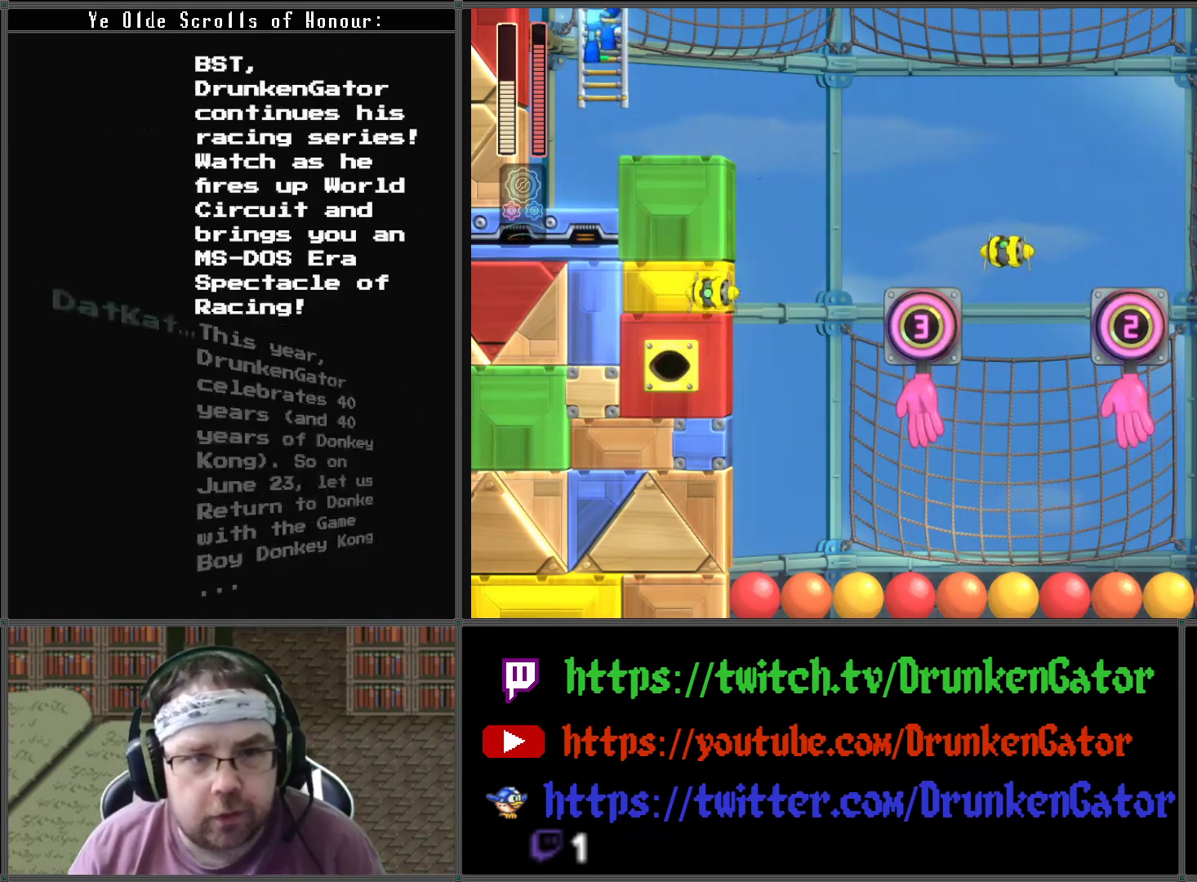
{"buttons": ["DPAD_UP"], "left_stick": "center", "right_stick": "center", "events": []}
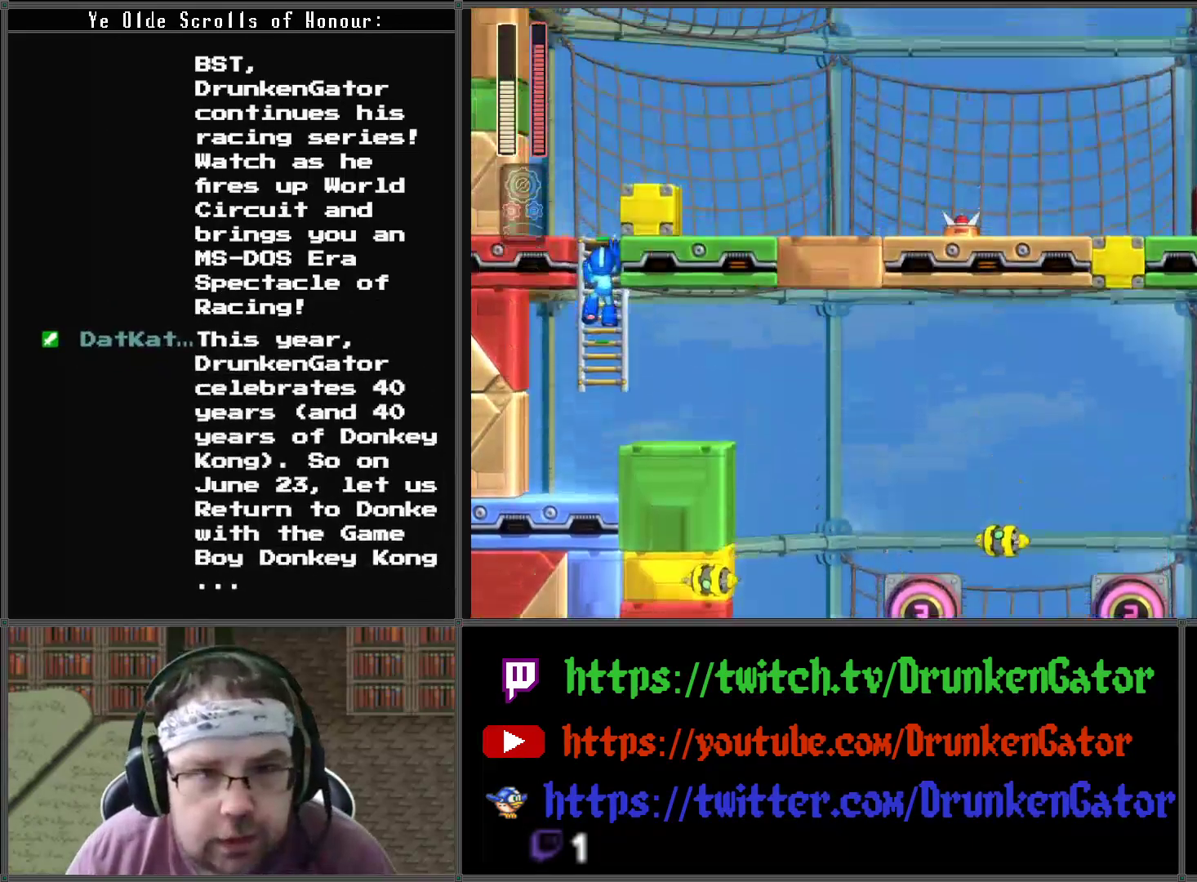
{"buttons": ["DPAD_UP"], "left_stick": "center", "right_stick": "center", "events": []}
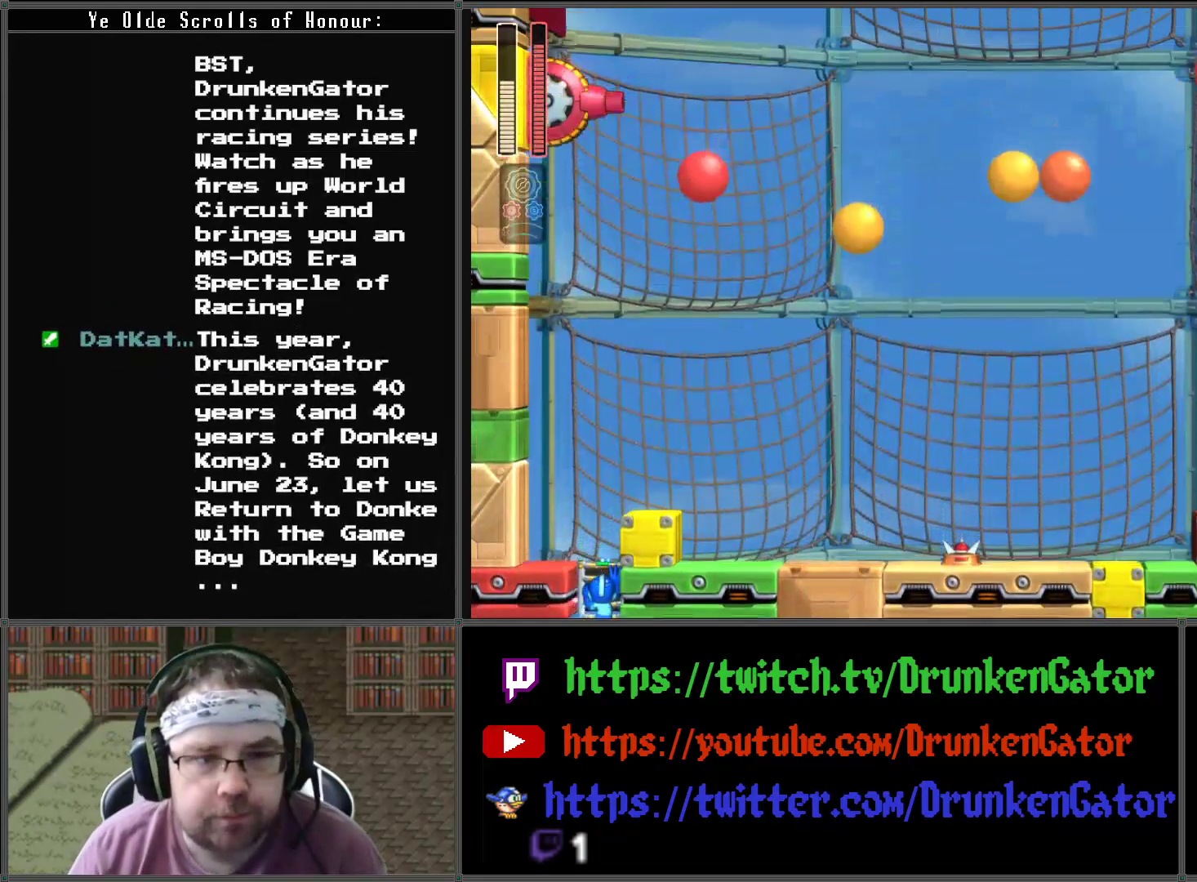
{"buttons": ["DPAD_UP"], "left_stick": "center", "right_stick": "center", "events": []}
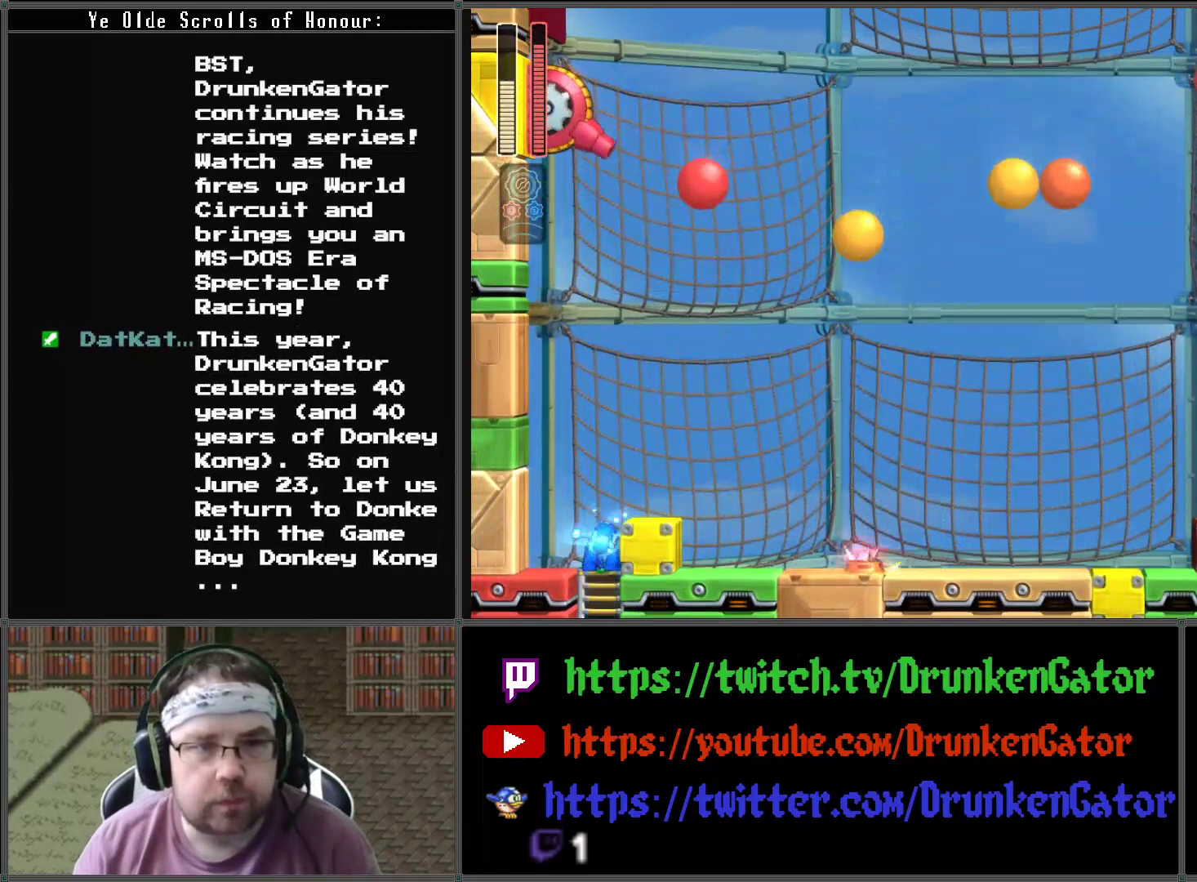
{"buttons": [], "left_stick": "center", "right_stick": "center", "events": [[133, "DPAD_RIGHT", "down"], [133, "DPAD_UP", "up"], [233, "X", "down"], [267, "DPAD_RIGHT", "up"], [367, "X", "up"]]}
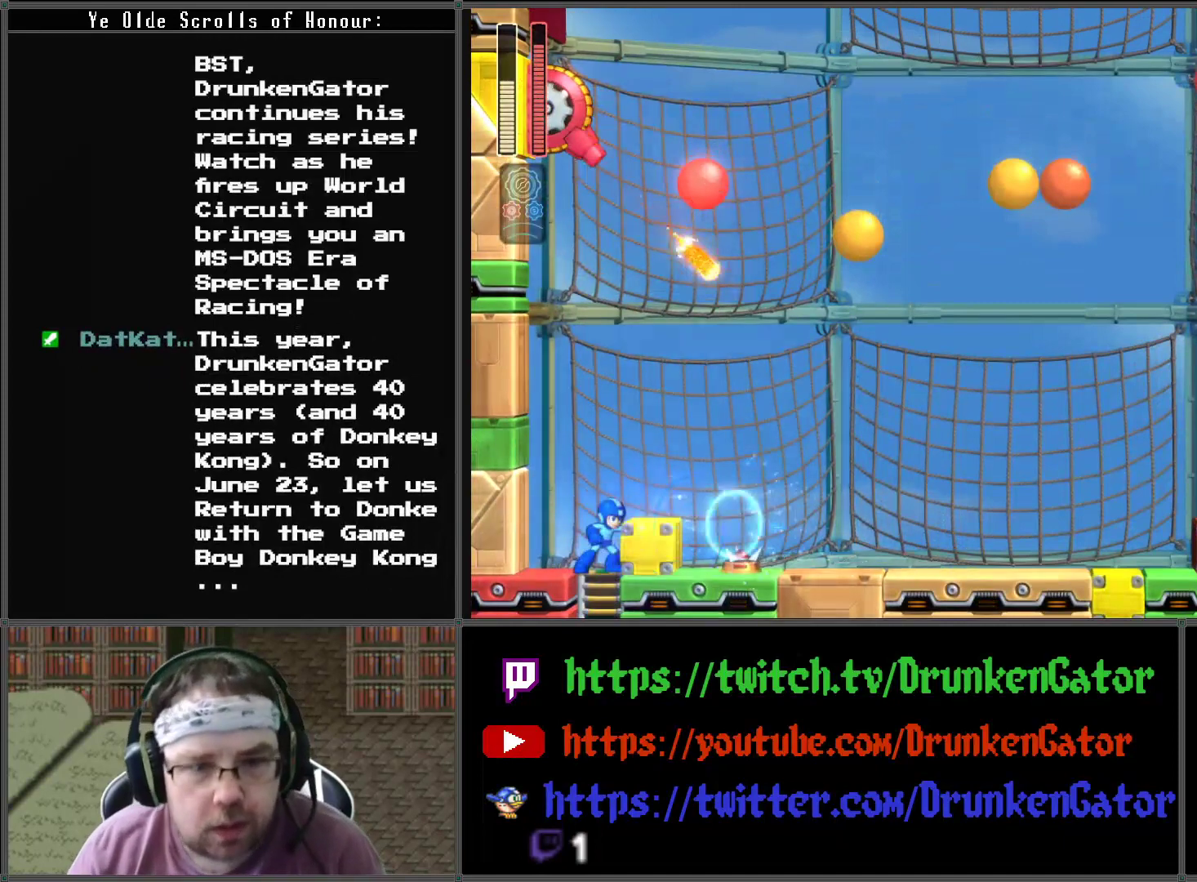
{"buttons": [], "left_stick": "center", "right_stick": "center", "events": []}
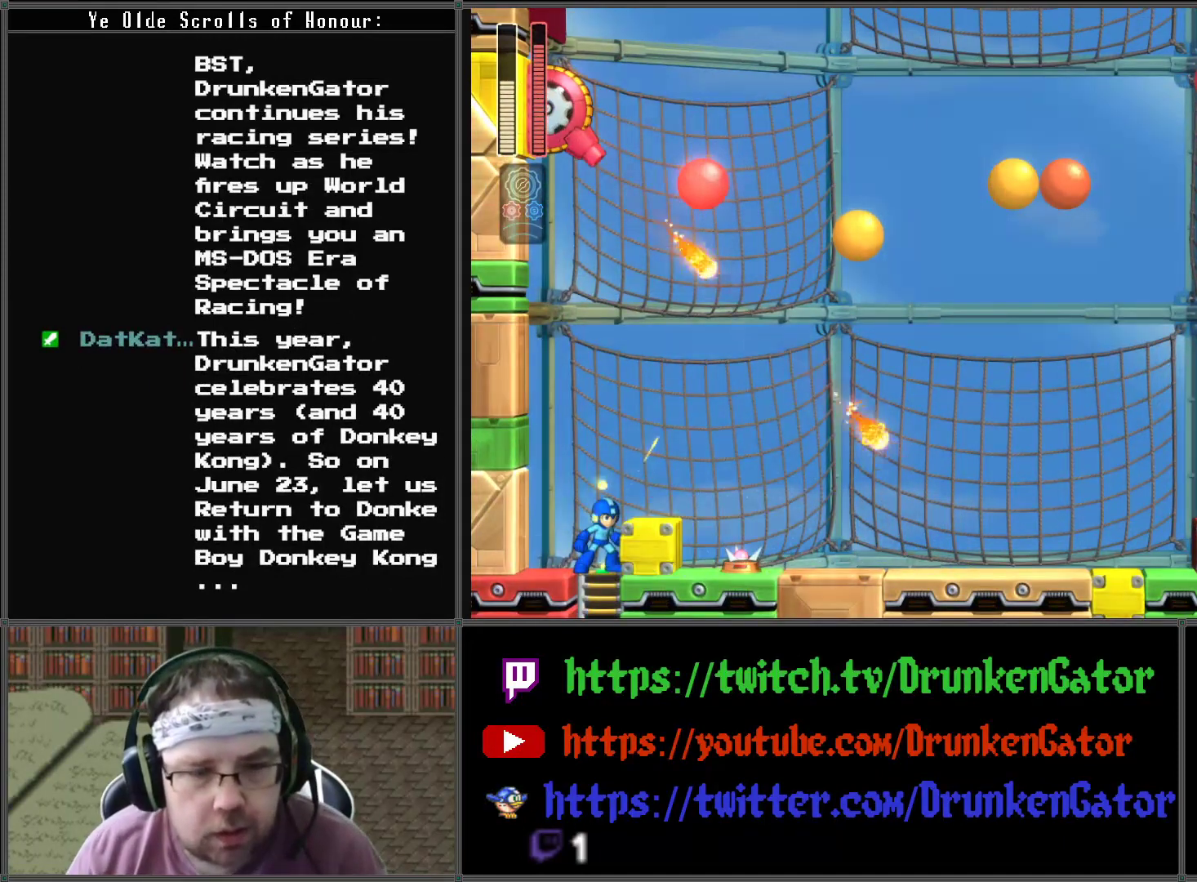
{"buttons": [], "left_stick": "center", "right_stick": "down-right", "events": [[133, "right_stick", "down-right"]]}
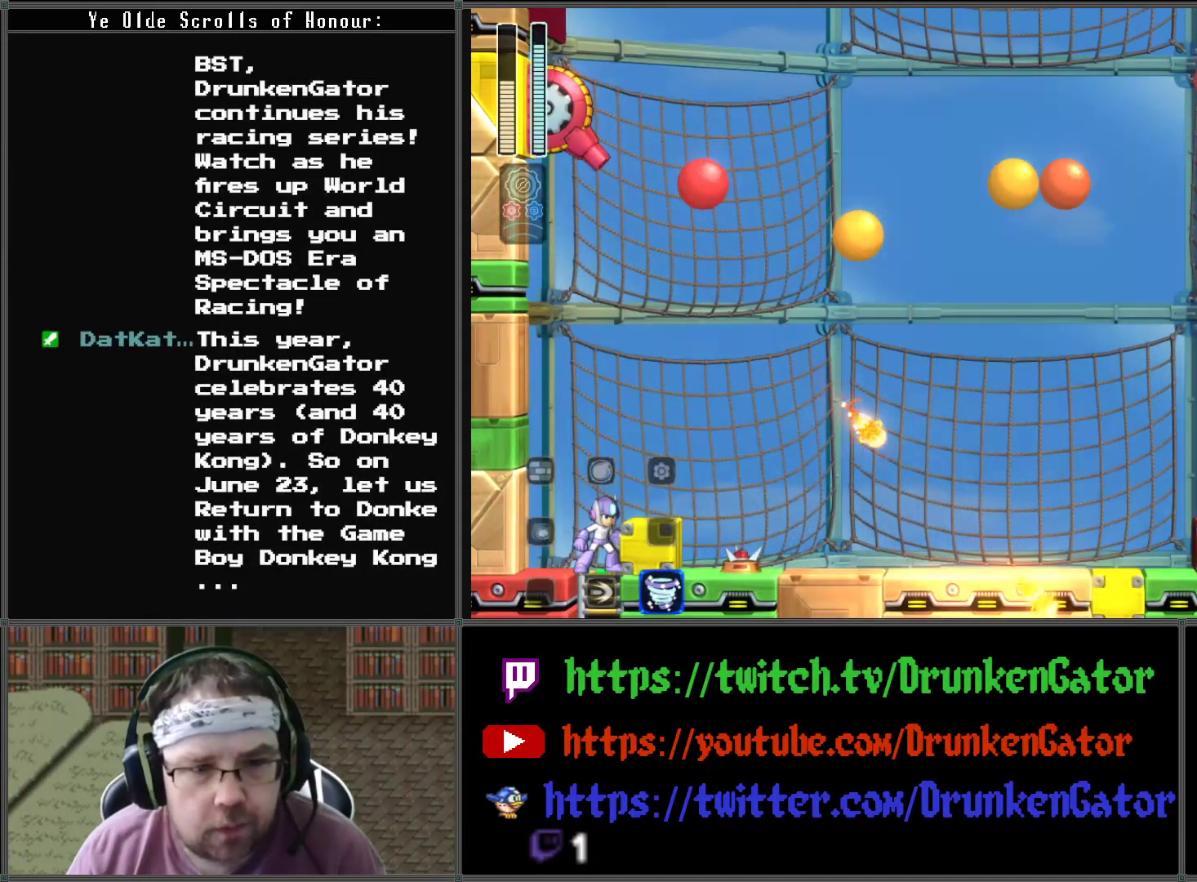
{"buttons": ["A"], "left_stick": "center", "right_stick": "center", "events": [[67, "right_stick", "center"], [267, "A", "down"]]}
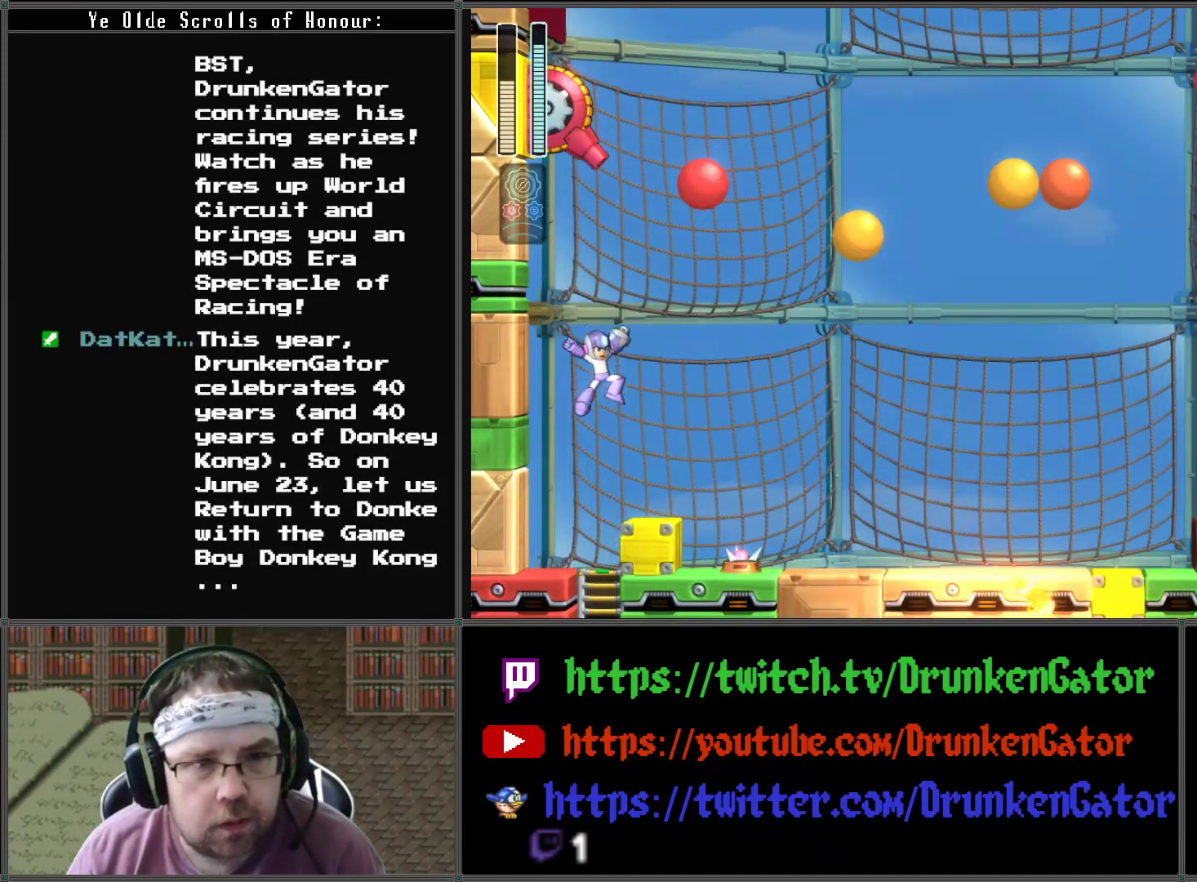
{"buttons": [], "left_stick": "center", "right_stick": "center", "events": [[67, "X", "down"], [100, "A", "up"], [233, "X", "up"]]}
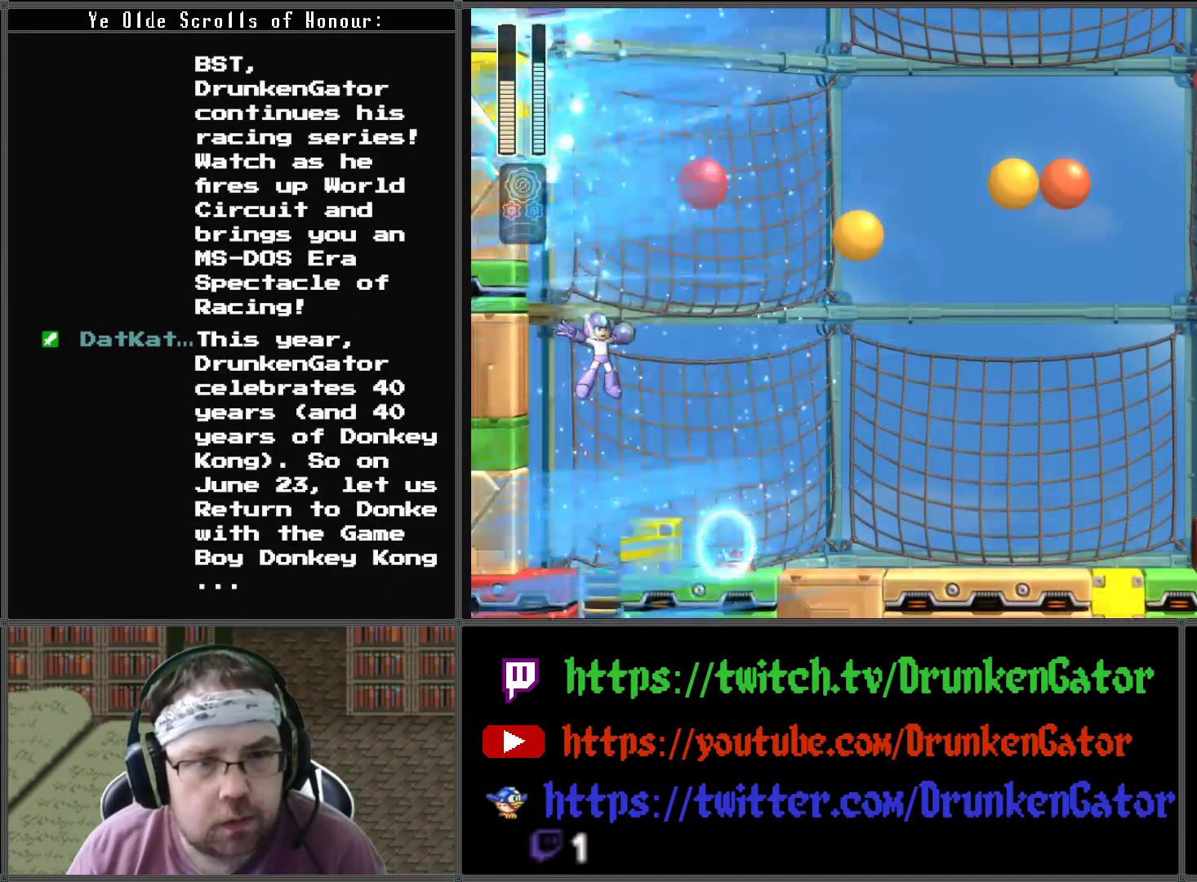
{"buttons": ["DPAD_RIGHT"], "left_stick": "center", "right_stick": "center", "events": [[367, "DPAD_RIGHT", "down"]]}
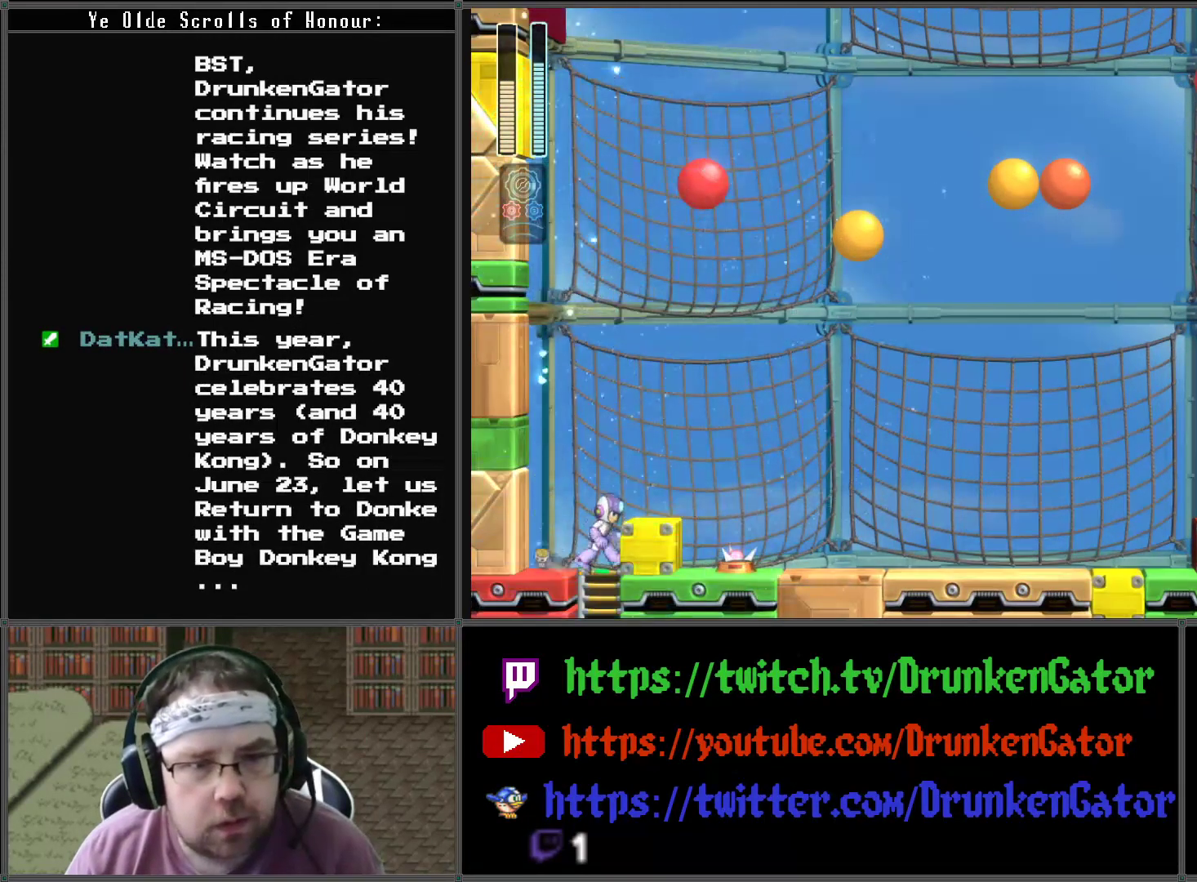
{"buttons": [], "left_stick": "center", "right_stick": "center", "events": [[100, "A", "down"], [367, "A", "up"], [367, "DPAD_LEFT", "down"], [367, "DPAD_RIGHT", "up"], [500, "DPAD_LEFT", "up"]]}
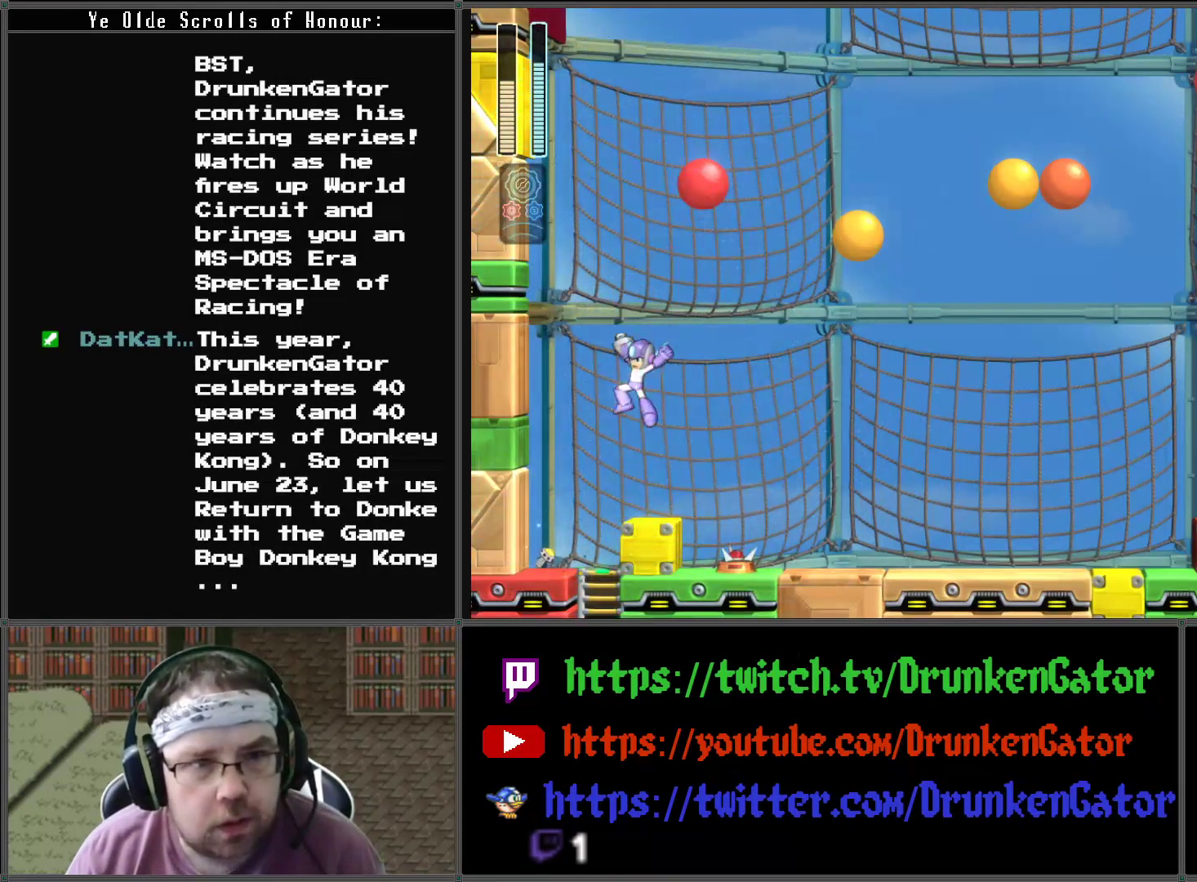
{"buttons": ["DPAD_RIGHT"], "left_stick": "center", "right_stick": "center", "events": [[200, "right_stick", "right"], [300, "right_stick", "center"], [500, "DPAD_RIGHT", "down"]]}
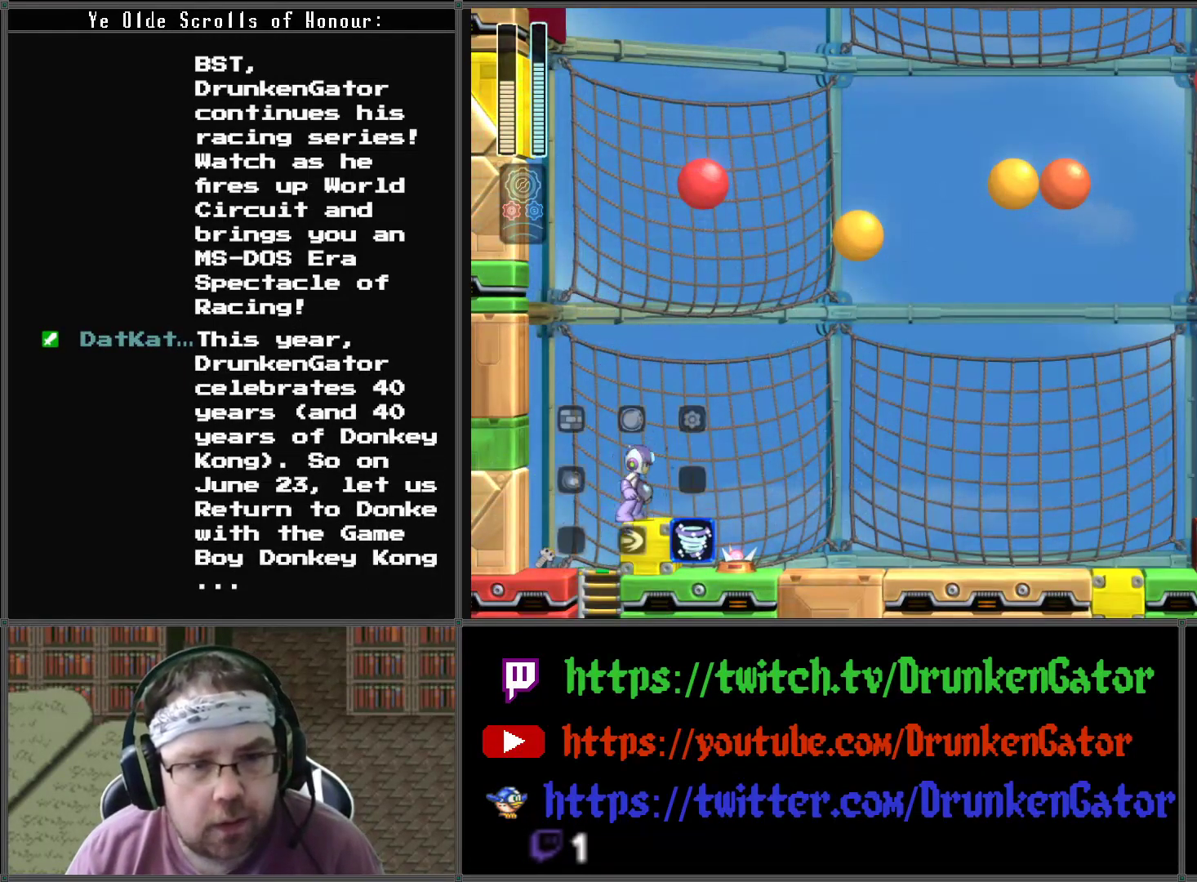
{"buttons": ["DPAD_RIGHT"], "left_stick": "center", "right_stick": "center", "events": [[100, "A", "down"], [467, "A", "up"]]}
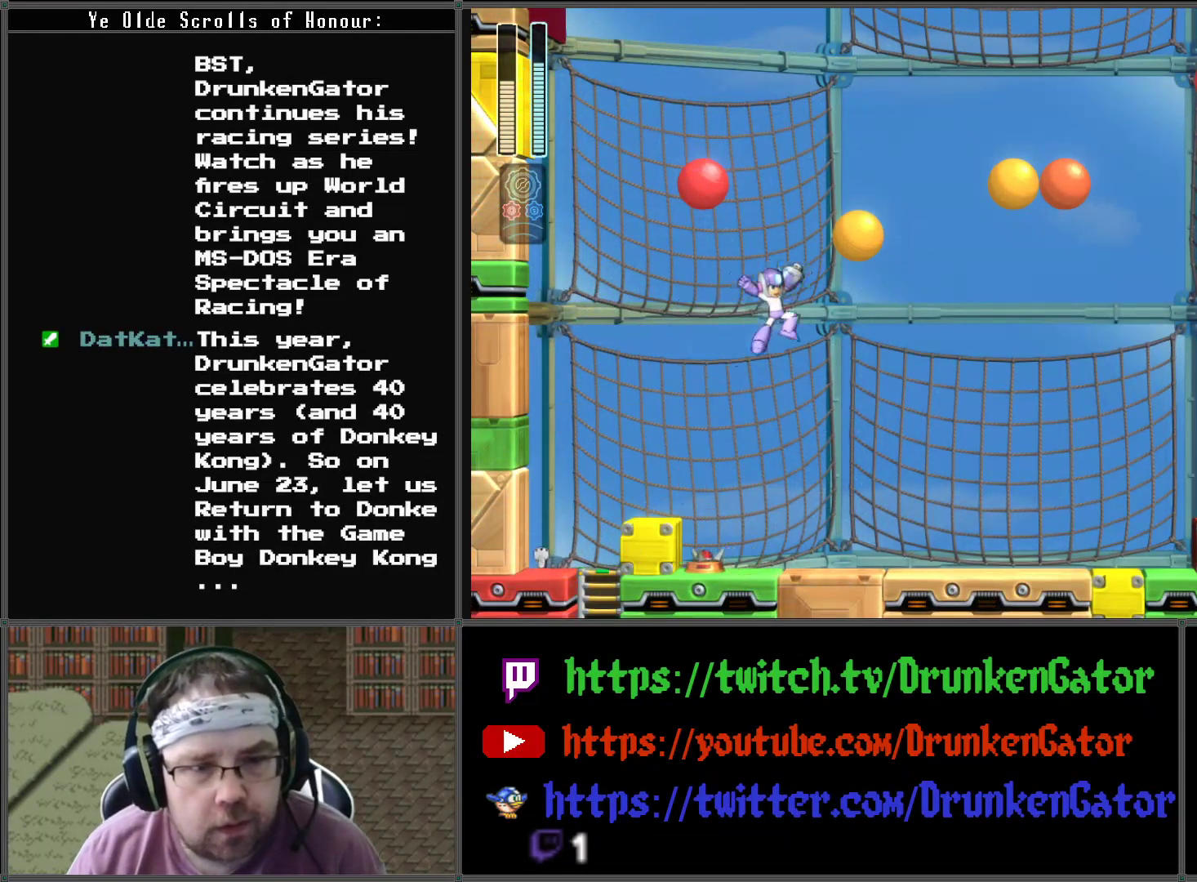
{"buttons": ["DPAD_RIGHT"], "left_stick": "center", "right_stick": "center", "events": [[133, "DPAD_DOWN", "down"], [133, "Y", "down"], [200, "DPAD_DOWN", "up"], [267, "Y", "up"], [333, "DPAD_DOWN", "down"], [333, "Y", "down"], [367, "DPAD_DOWN", "up"], [433, "Y", "up"]]}
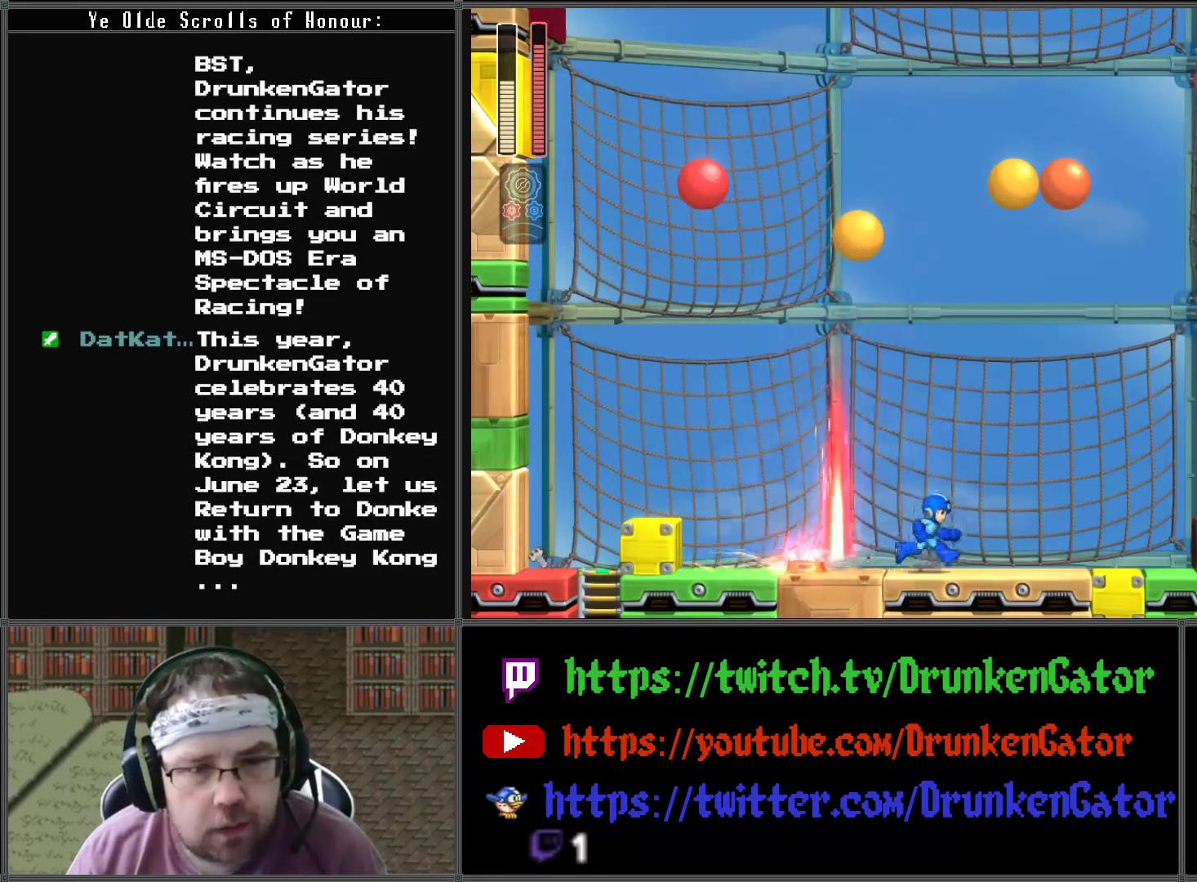
{"buttons": ["A", "DPAD_RIGHT"], "left_stick": "center", "right_stick": "center", "events": [[300, "A", "down"]]}
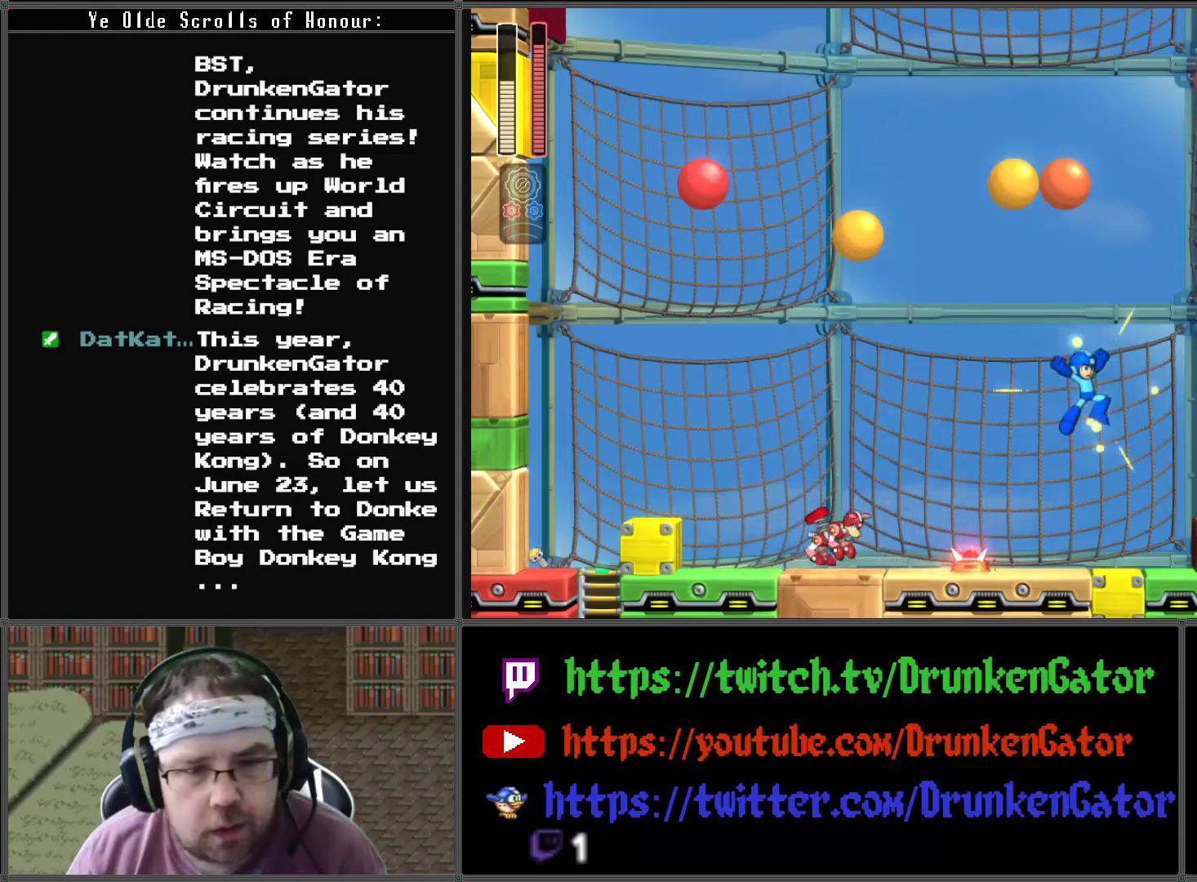
{"buttons": ["DPAD_RIGHT"], "left_stick": "center", "right_stick": "center", "events": [[167, "A", "up"], [267, "Y", "down"], [333, "Y", "up"]]}
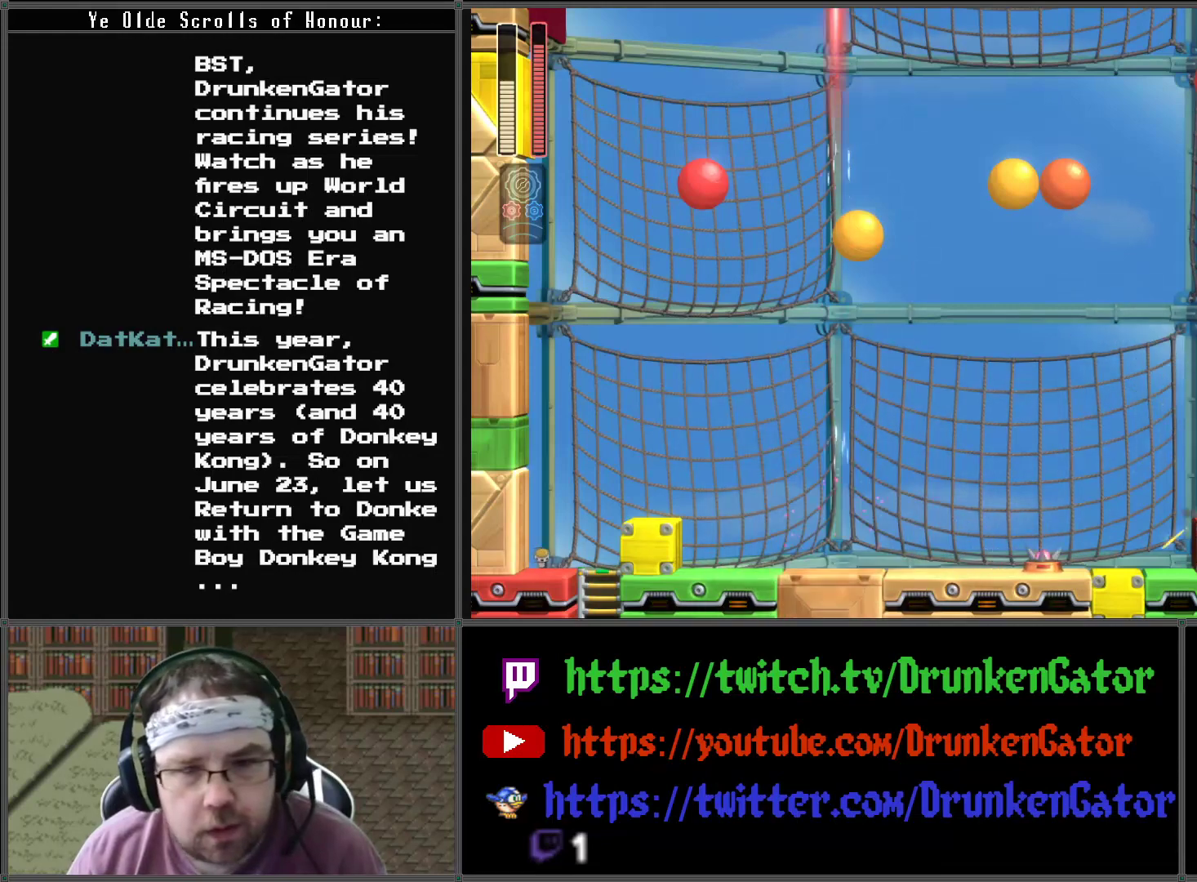
{"buttons": ["DPAD_RIGHT"], "left_stick": "center", "right_stick": "center", "events": []}